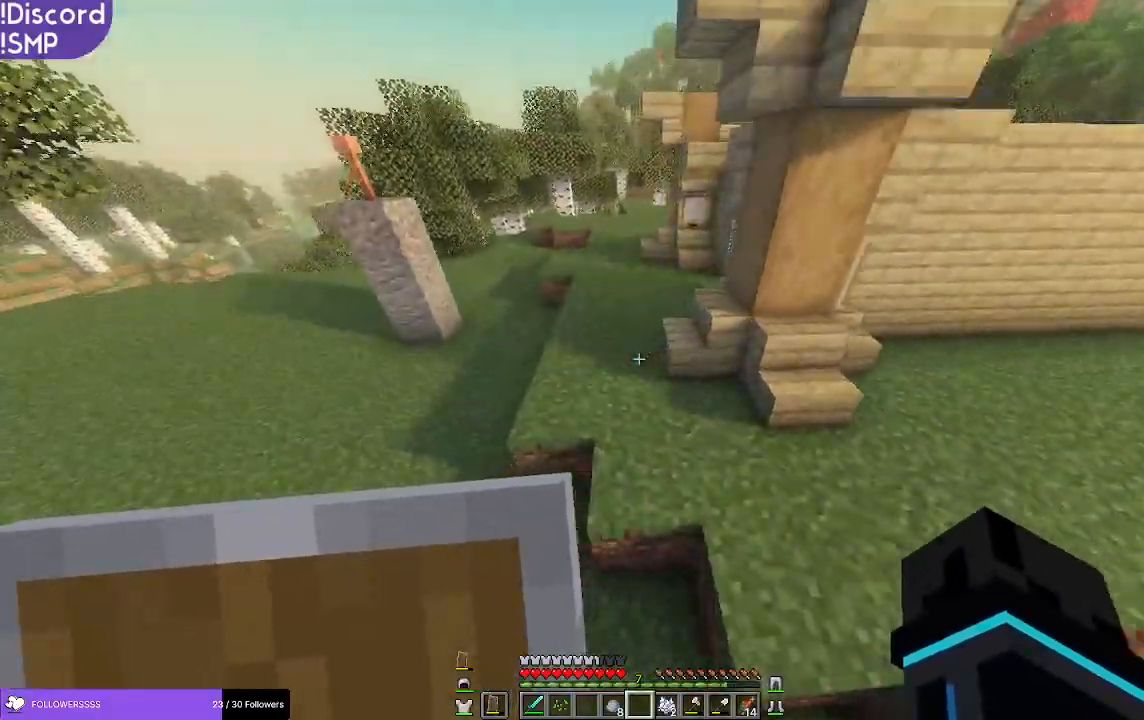
Gameplay with keyboard and mouse; each line is a JSON object with the keys and mouse buttons held at the frame after it. "events" lists presses ("down") and releases ("up") of "a", "d", "s", "w", "mouse_left" and "mouse_right" between this image and that frame as [ms after this image, input, new state], when the widget could be followed in between. "mouse_left", "mouse_right" = the "left", "right" buttons of the "mouse" list. No other keys are recorded. Fast repeated clicks can show as one long hold. Mouse movement is not recorded.
{"keys": ["w"], "mouse": [], "events": [[117, "a", "up"]]}
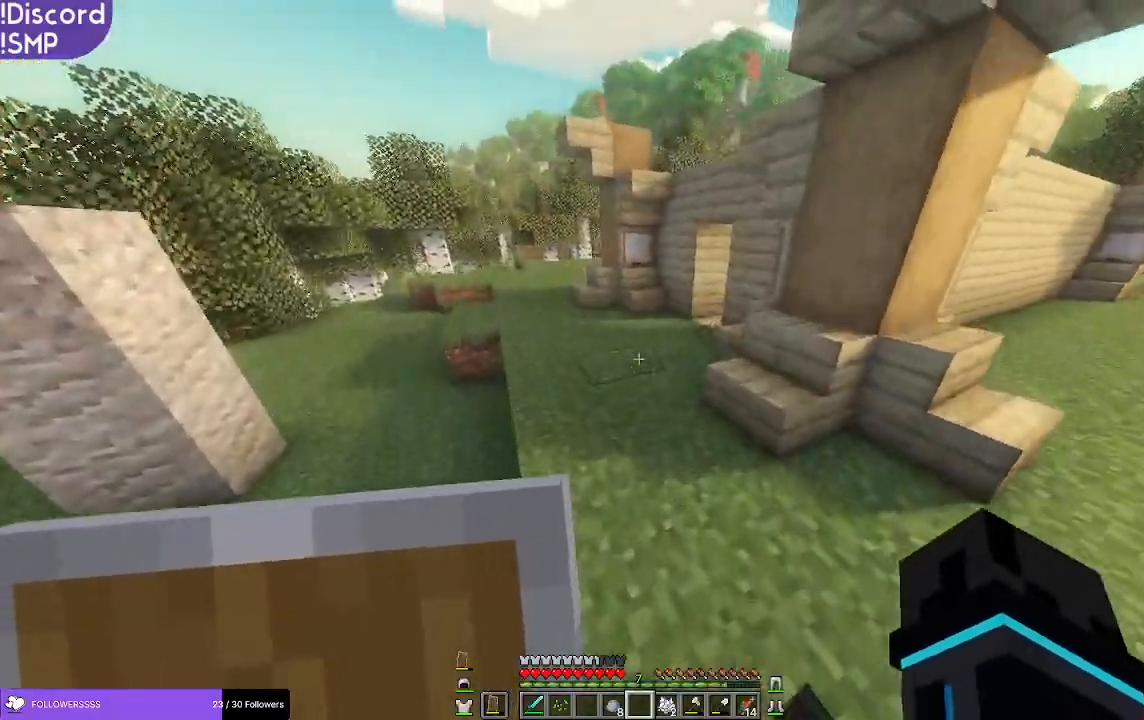
{"keys": ["w"], "mouse": [], "events": []}
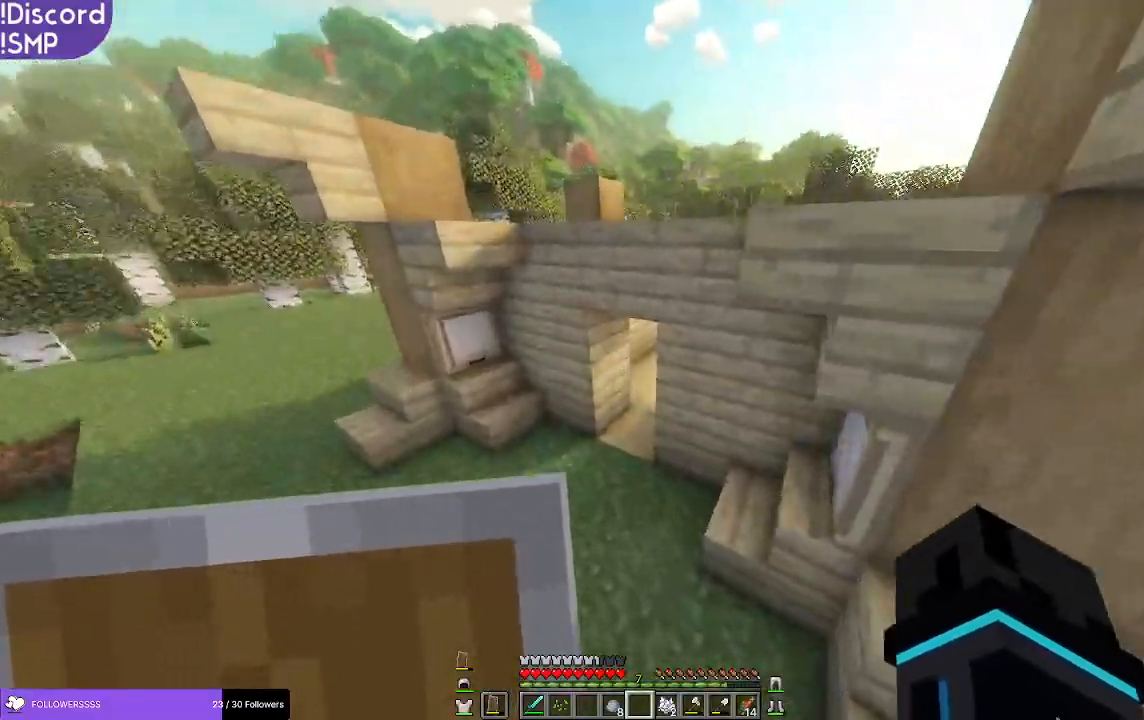
{"keys": ["w"], "mouse": [], "events": []}
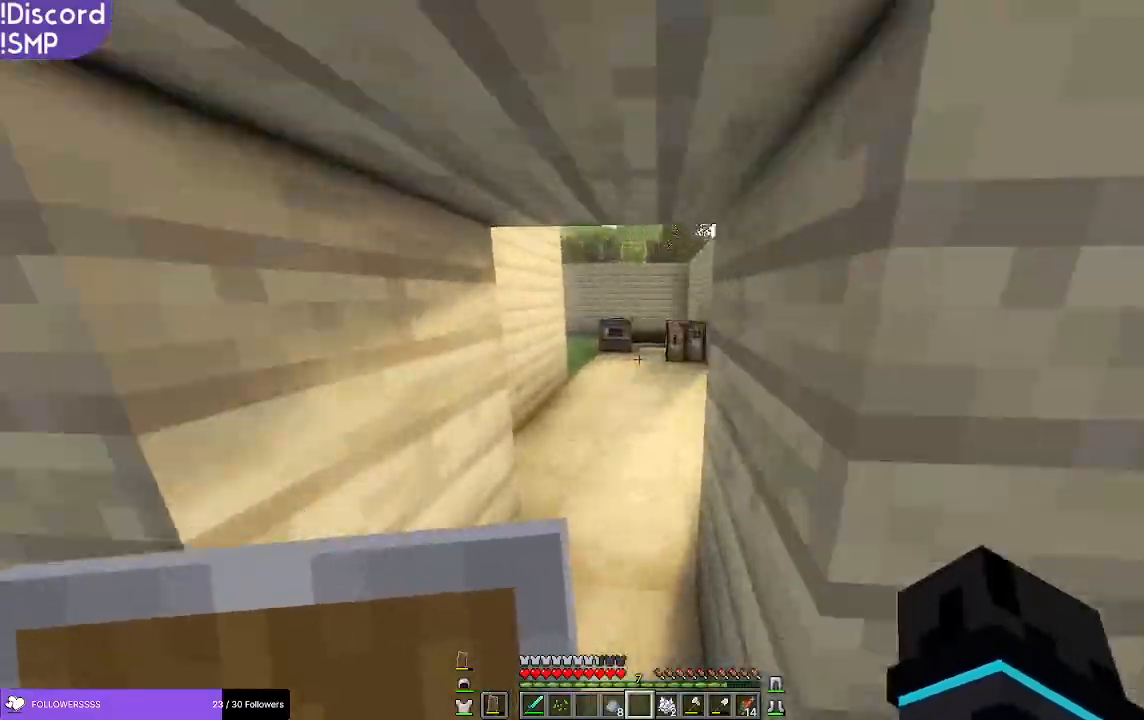
{"keys": ["w"], "mouse": [], "events": []}
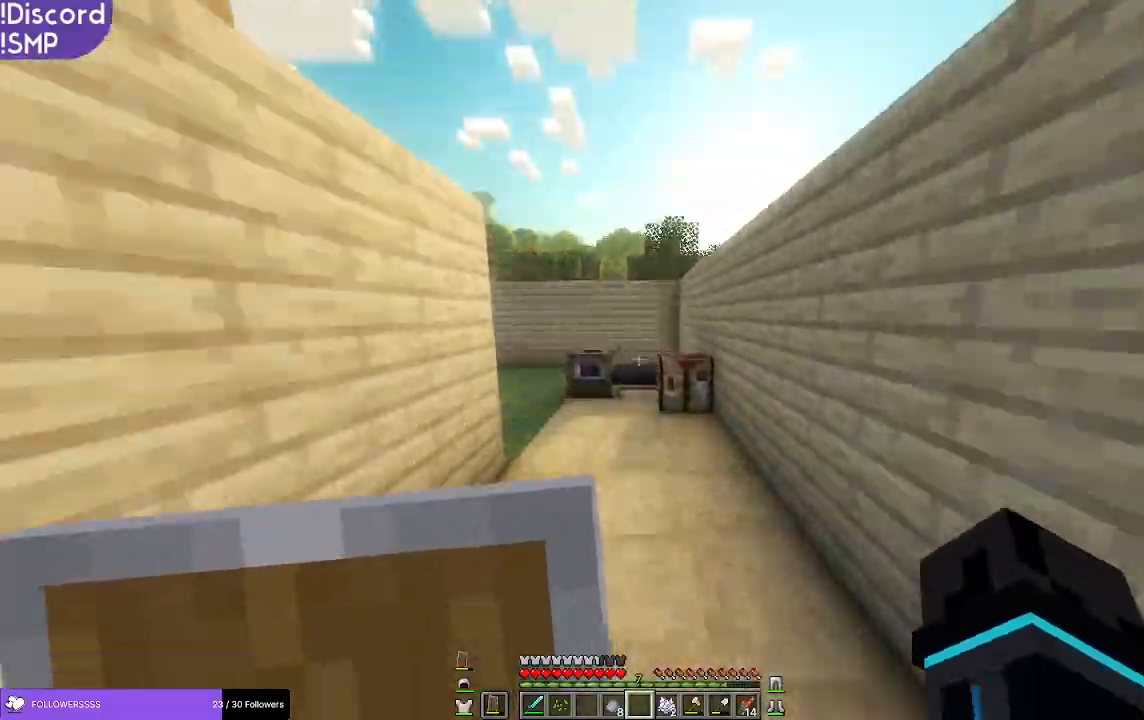
{"keys": ["w"], "mouse": [], "events": []}
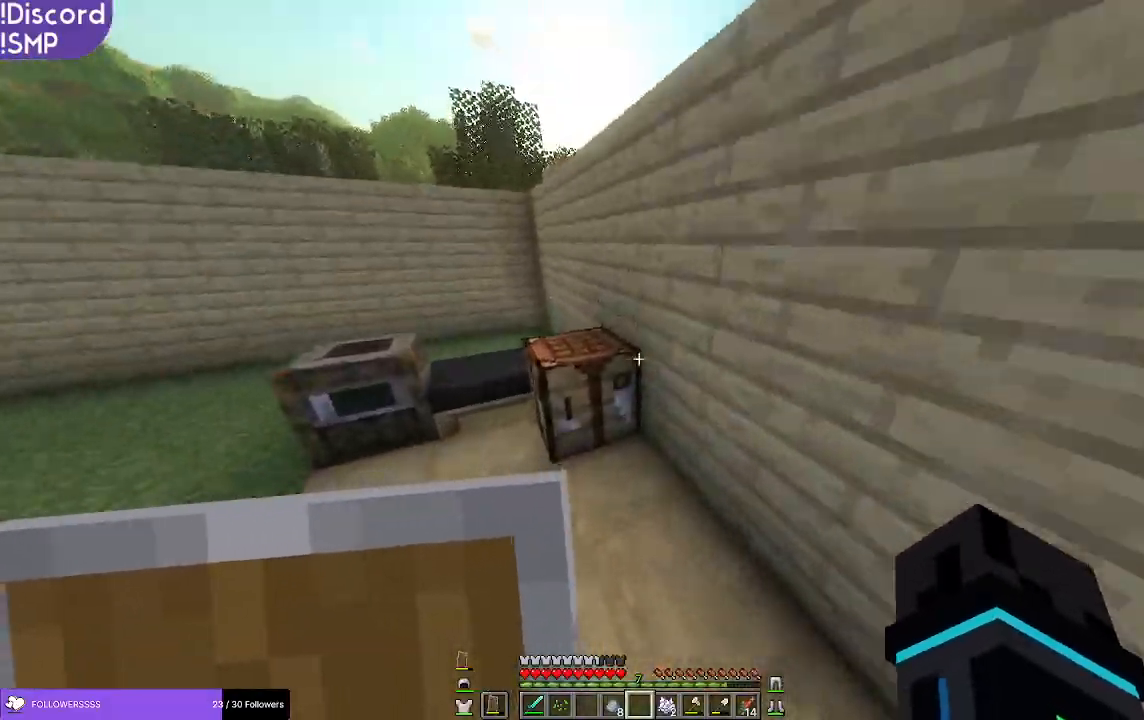
{"keys": ["w"], "mouse": [], "events": []}
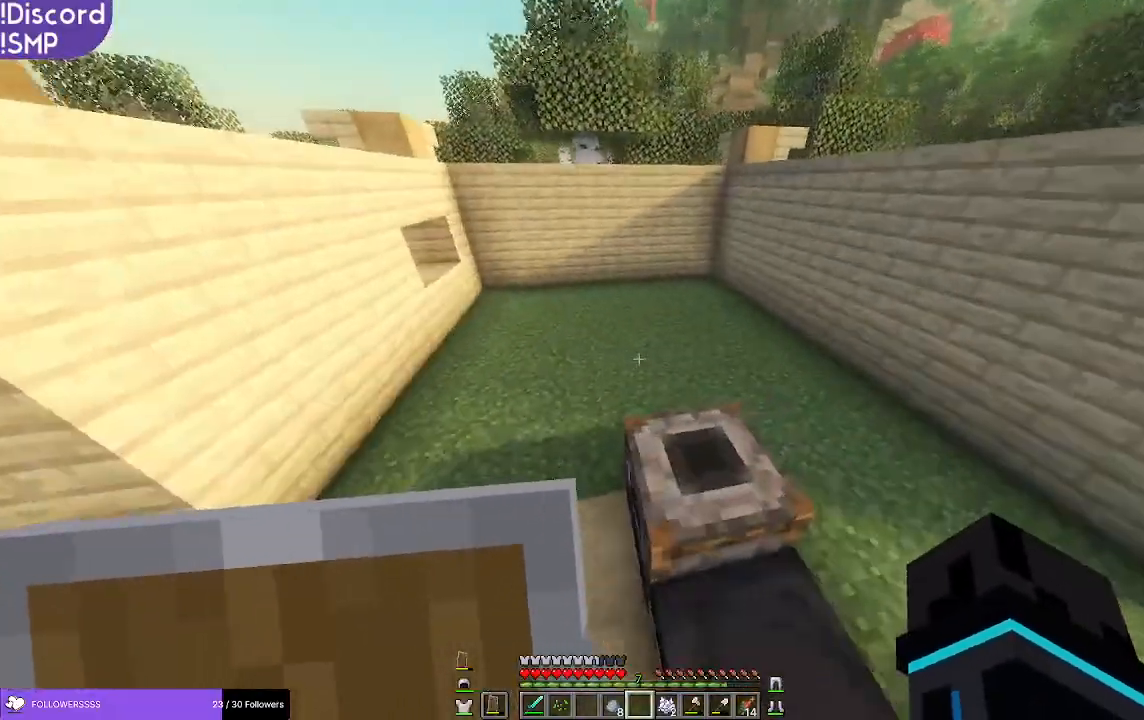
{"keys": [], "mouse": [], "events": [[283, "w", "up"]]}
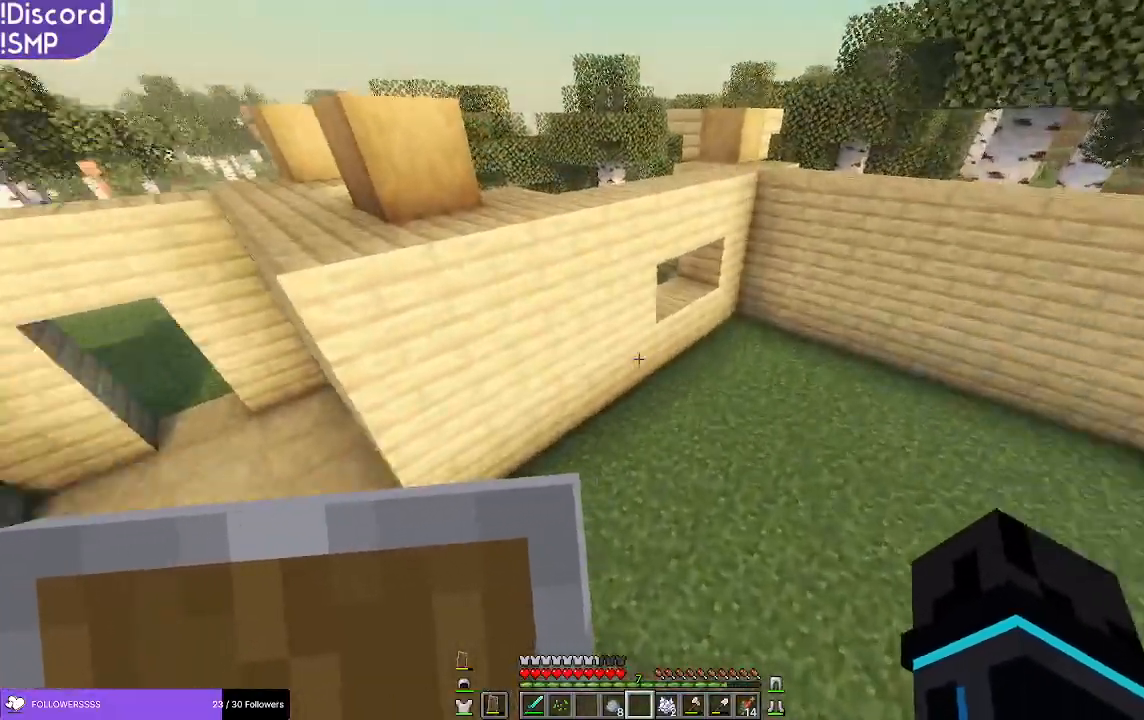
{"keys": ["w"], "mouse": [], "events": [[83, "s", "down"], [233, "a", "down"], [233, "s", "up"], [450, "w", "down"], [483, "a", "up"]]}
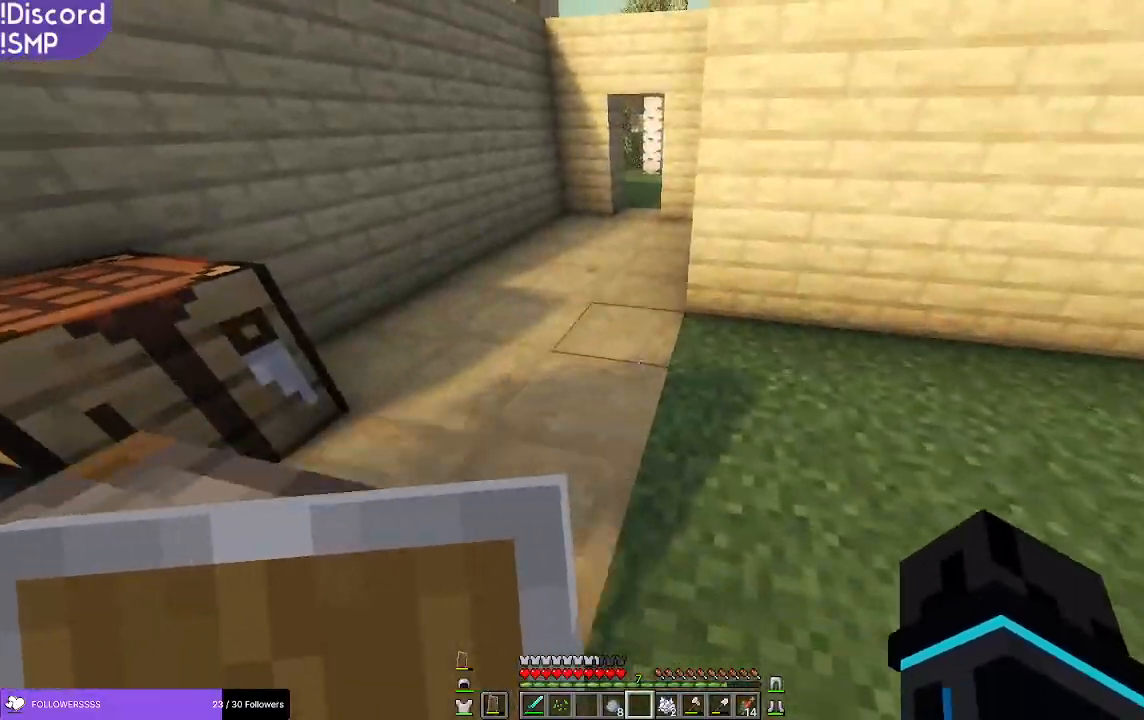
{"keys": ["a", "w"], "mouse": [], "events": [[283, "a", "down"]]}
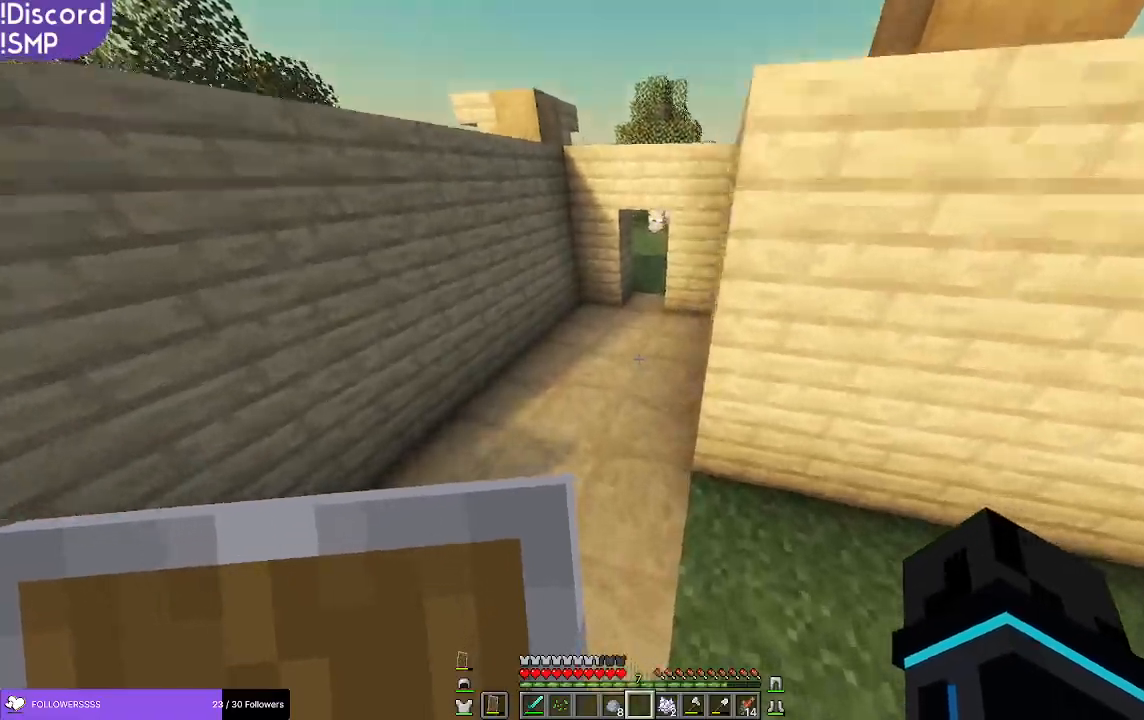
{"keys": ["w"], "mouse": [], "events": [[133, "a", "up"]]}
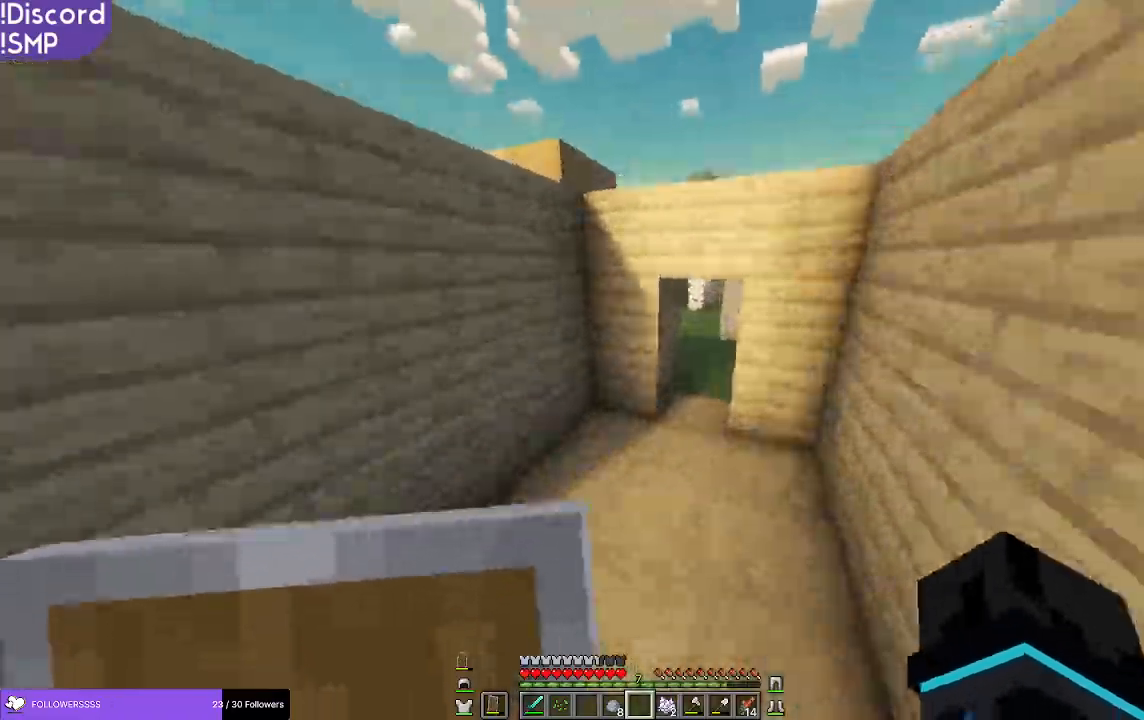
{"keys": ["w"], "mouse": [], "events": []}
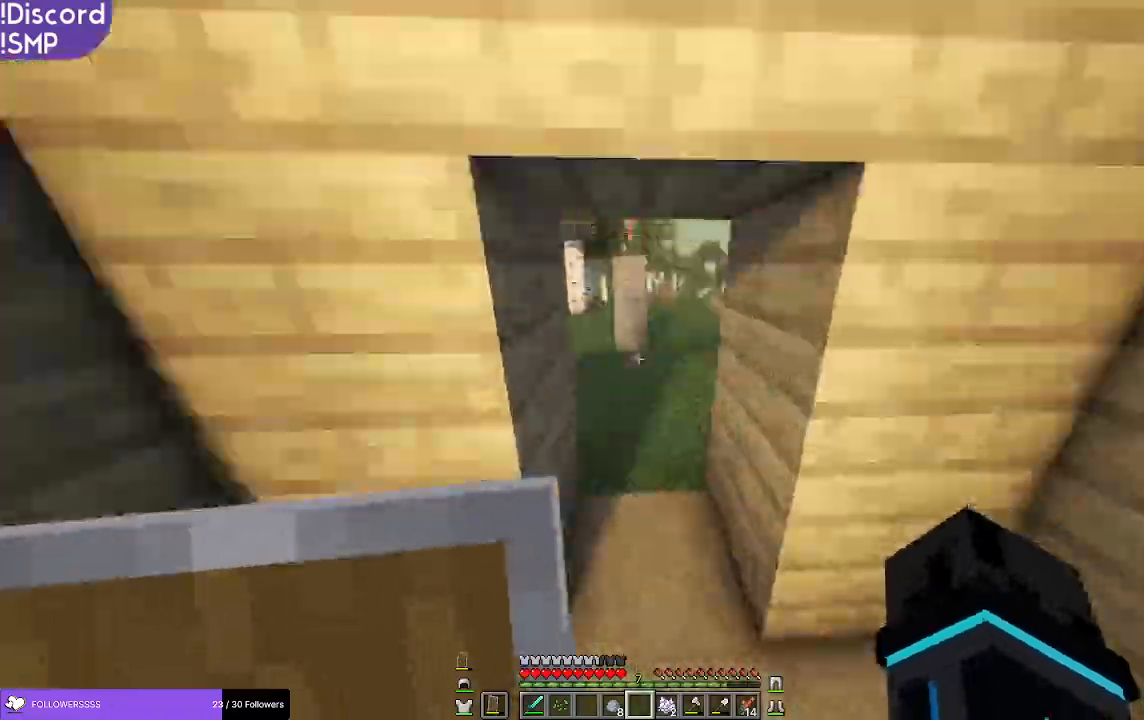
{"keys": ["w"], "mouse": [], "events": []}
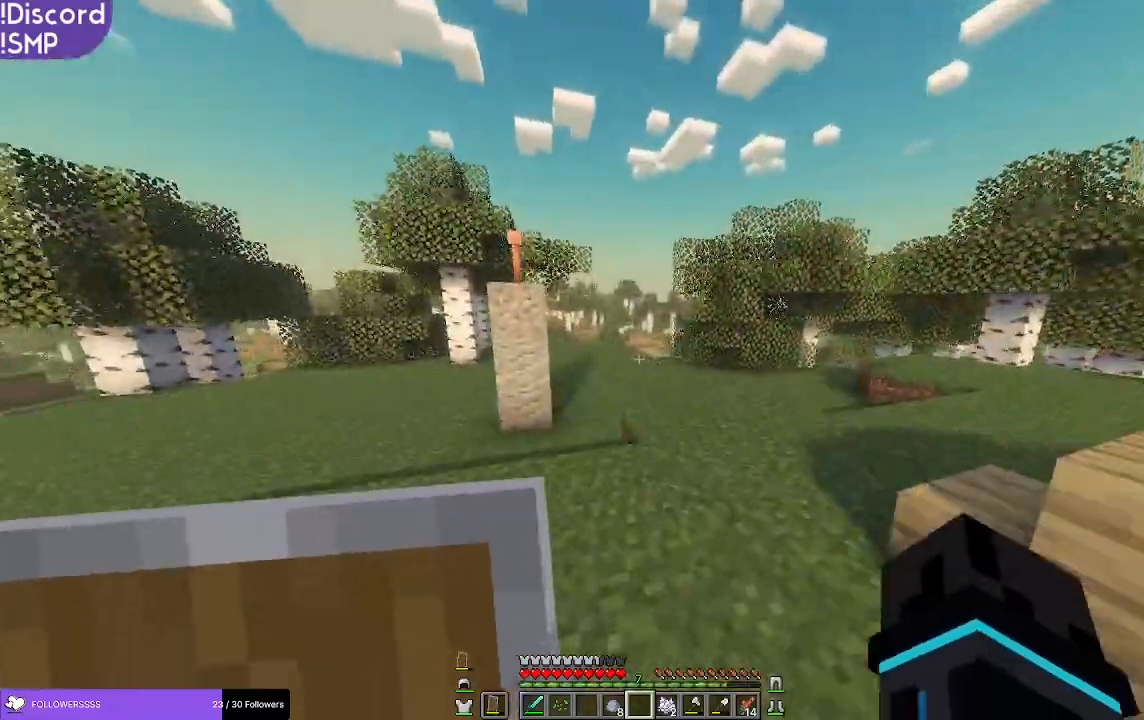
{"keys": ["w"], "mouse": [], "events": []}
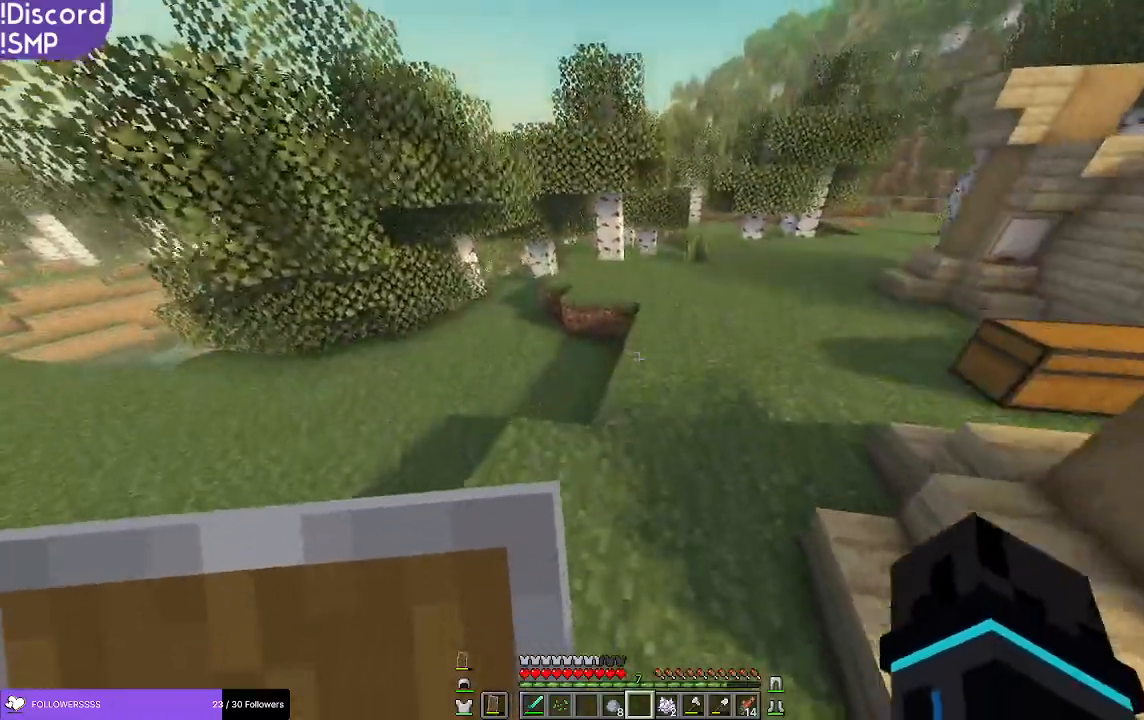
{"keys": ["w"], "mouse": [], "events": []}
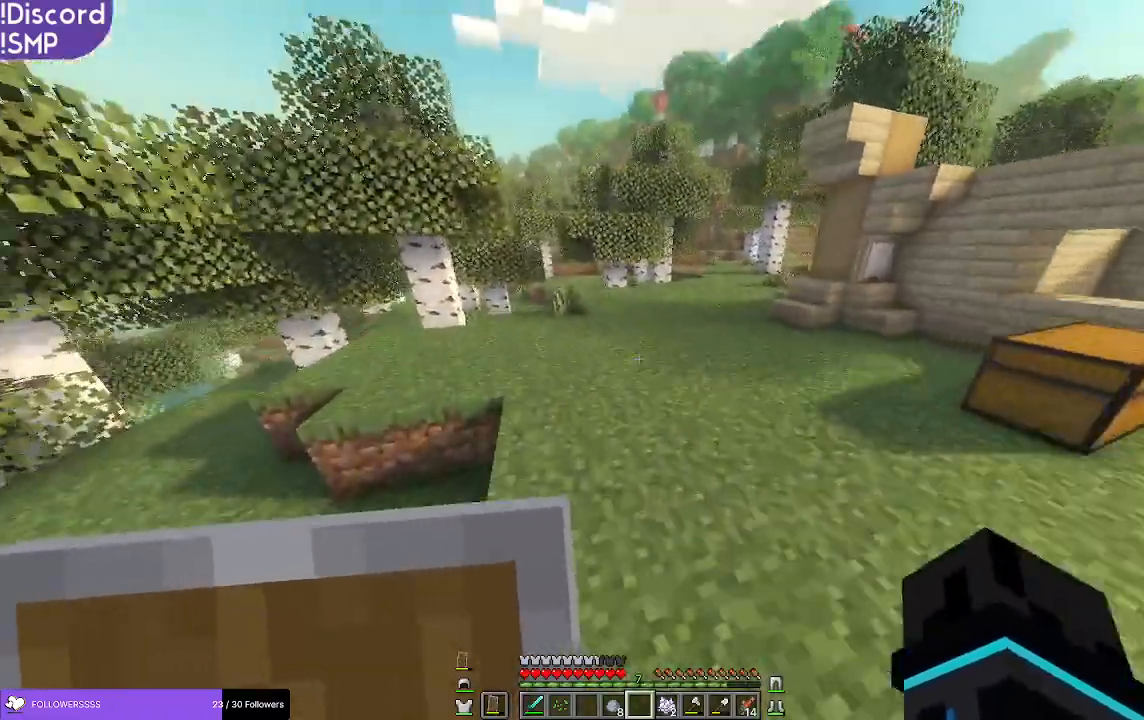
{"keys": ["w"], "mouse": [], "events": []}
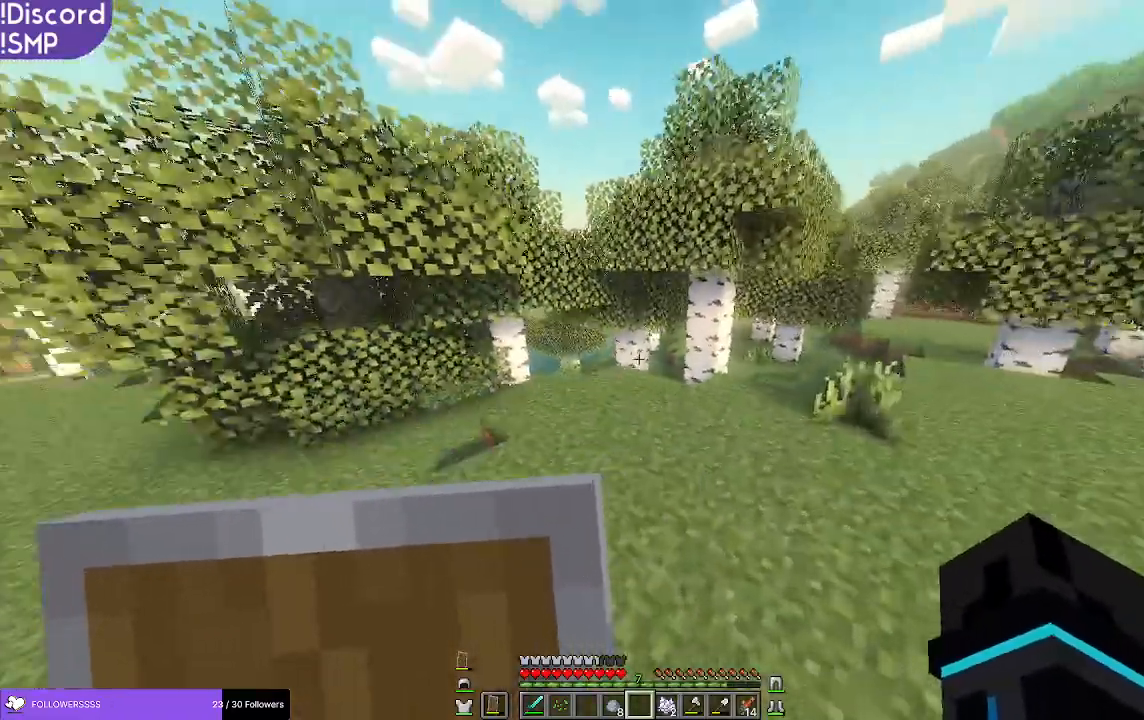
{"keys": ["a", "w"], "mouse": [], "events": [[100, "d", "down"], [167, "d", "up"], [500, "a", "down"]]}
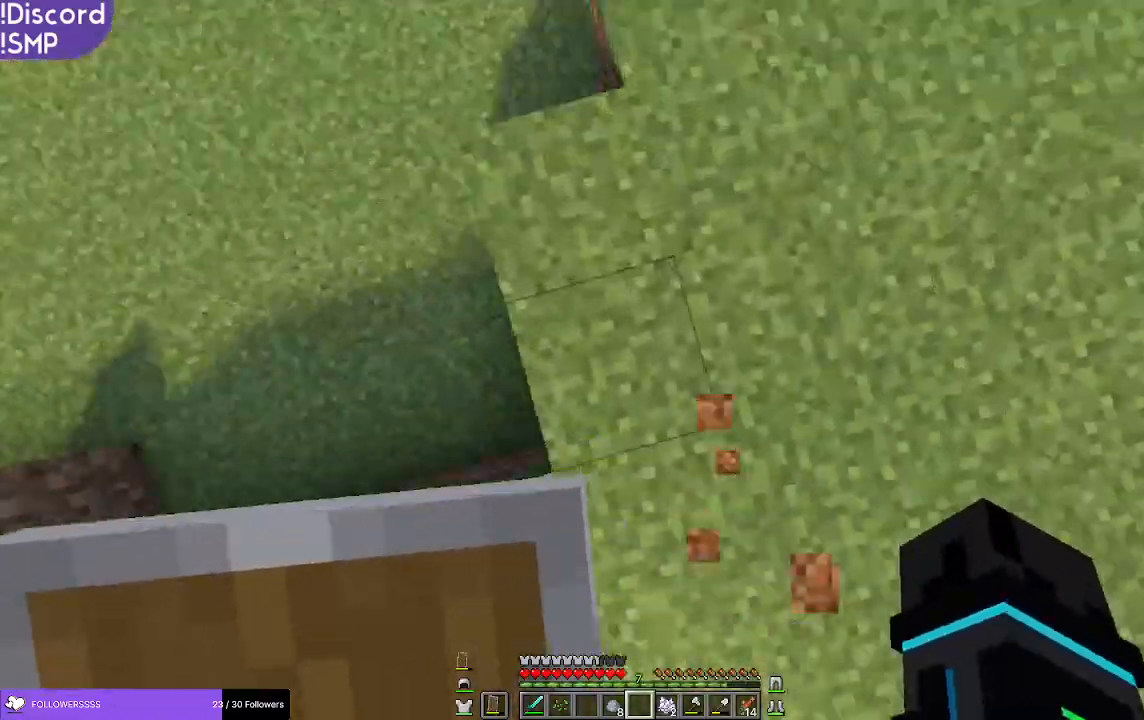
{"keys": ["a", "s"], "mouse": [], "events": [[83, "w", "up"], [333, "s", "down"]]}
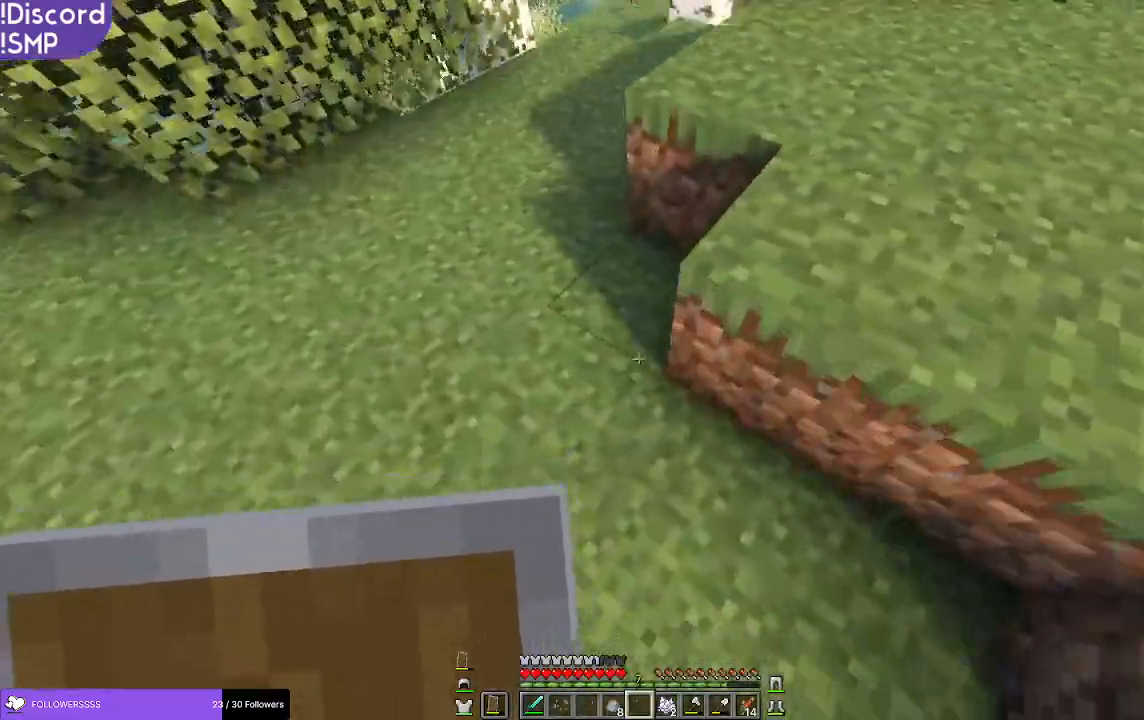
{"keys": ["a"], "mouse": [], "events": [[300, "s", "up"]]}
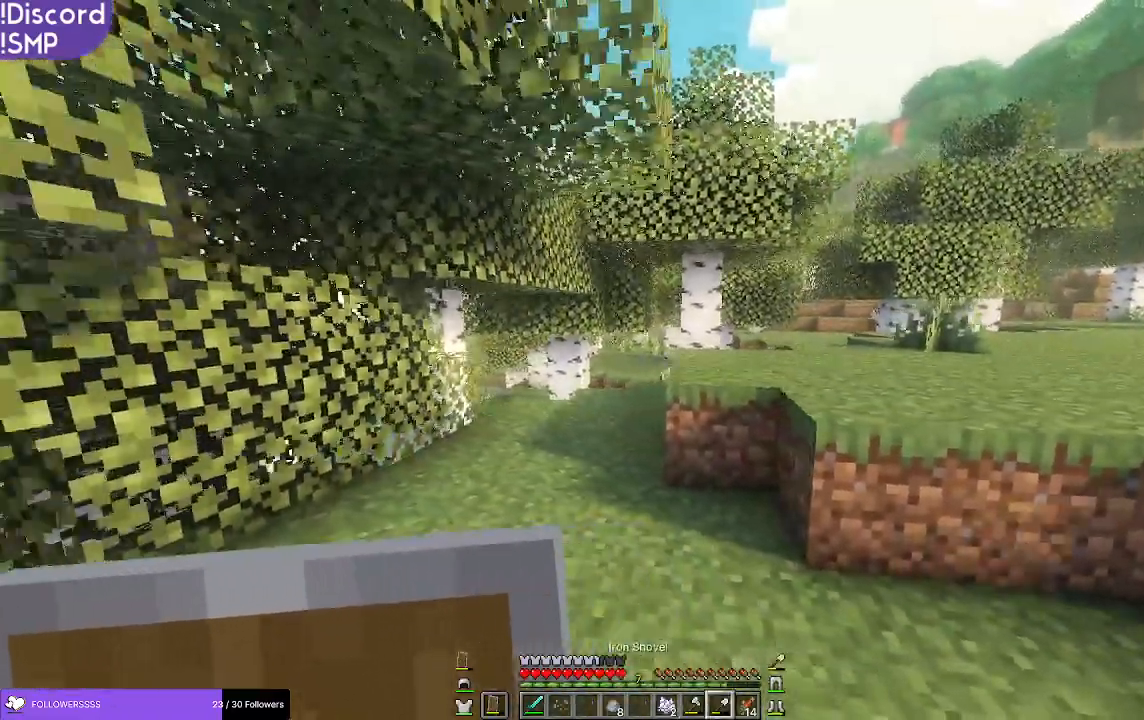
{"keys": ["w"], "mouse": [], "events": [[133, "a", "up"], [183, "w", "down"]]}
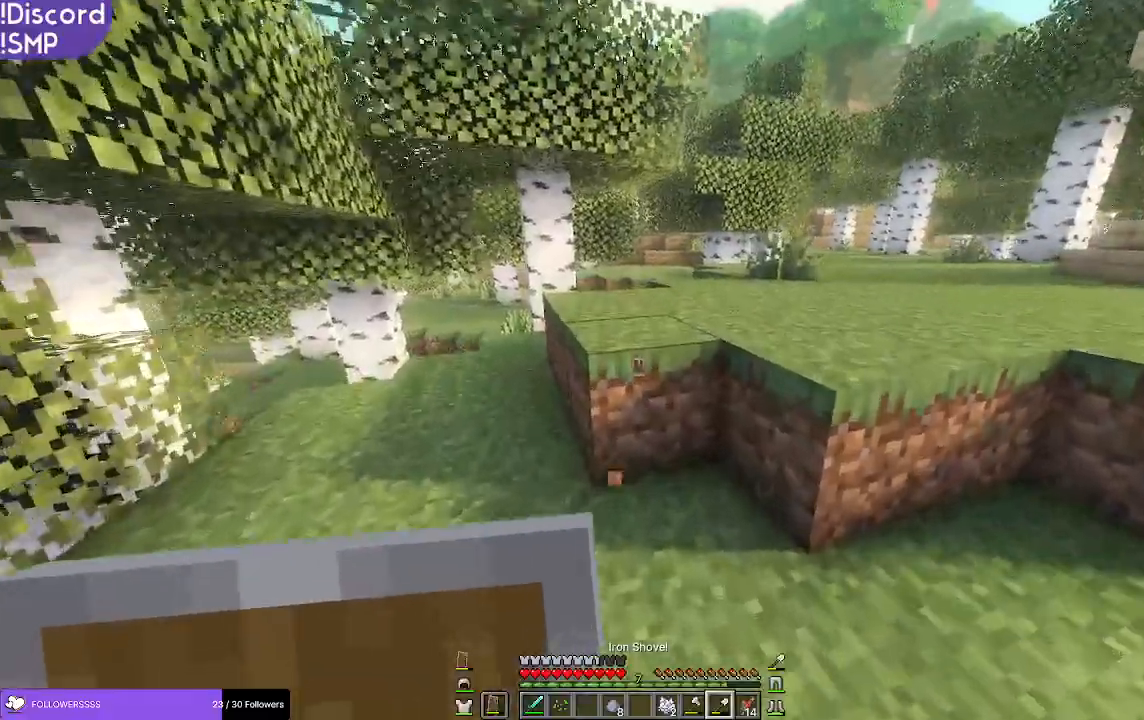
{"keys": ["a"], "mouse": ["left"], "events": [[50, "mouse_left", "down"], [233, "w", "up"], [267, "a", "down"]]}
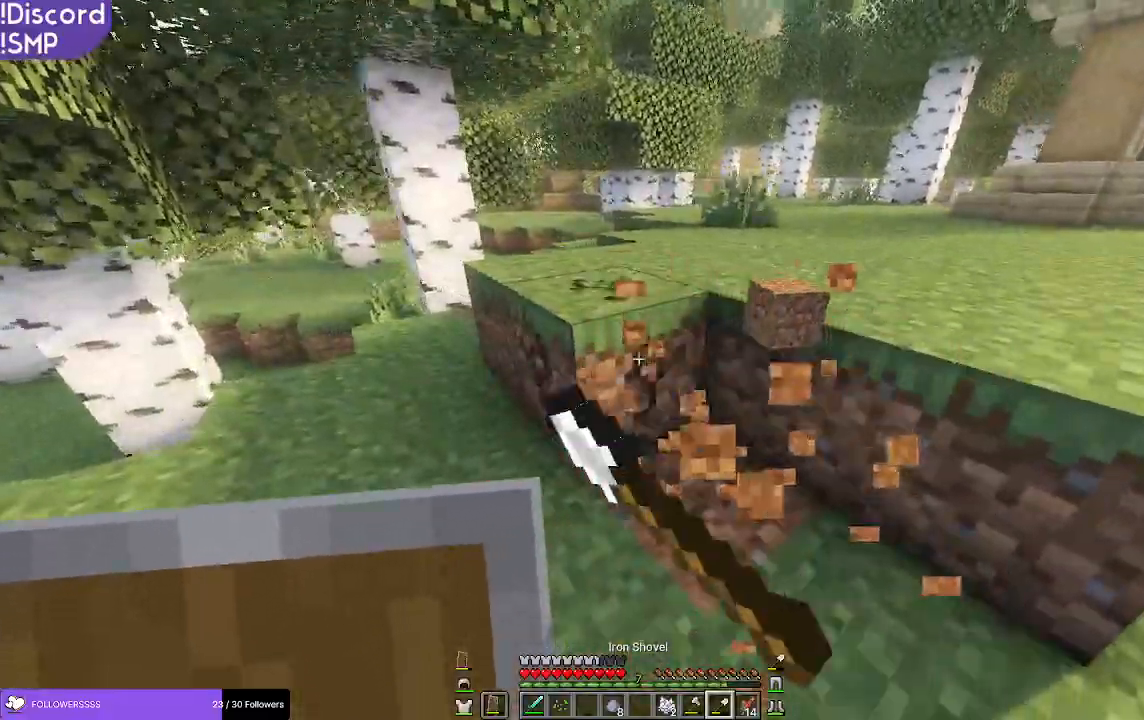
{"keys": ["a"], "mouse": ["left"], "events": [[50, "w", "down"], [433, "w", "up"]]}
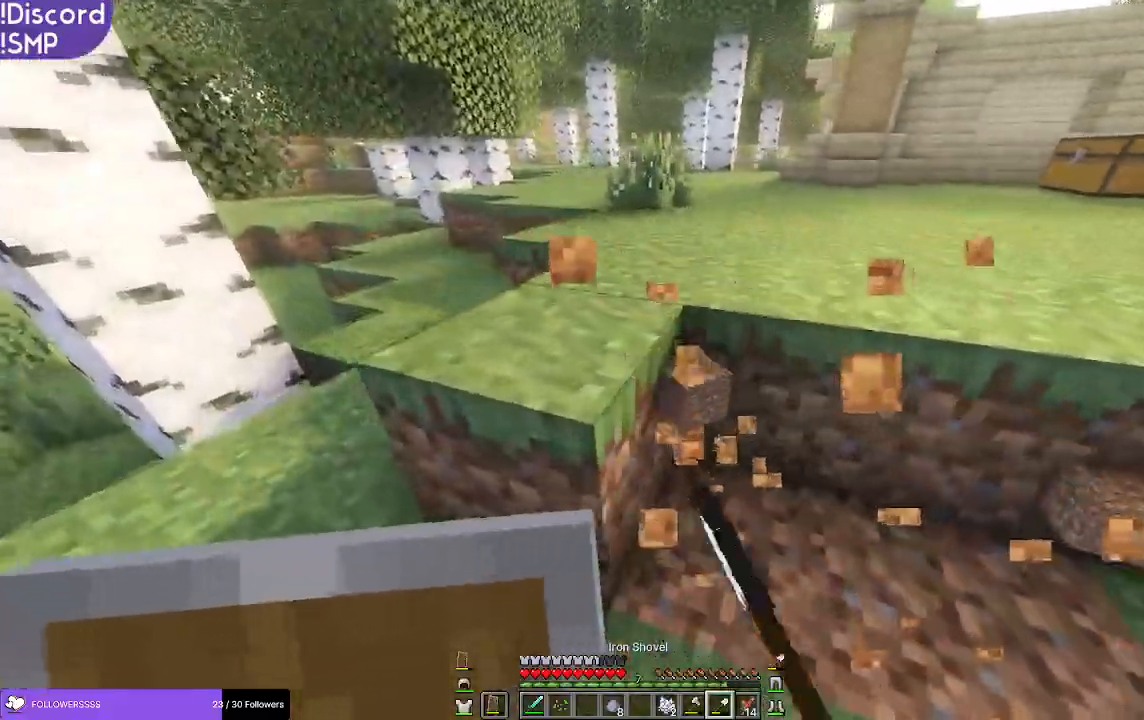
{"keys": ["a", "w"], "mouse": [], "events": [[300, "w", "down"], [450, "mouse_left", "up"]]}
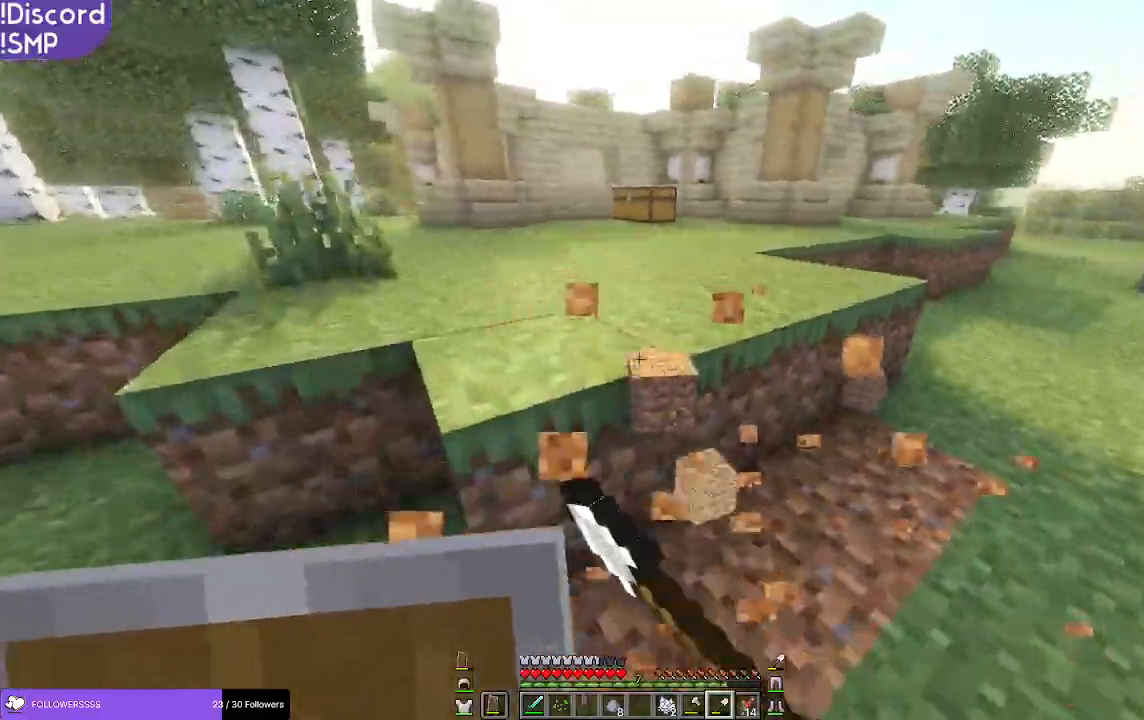
{"keys": ["w"], "mouse": [], "events": [[100, "a", "up"]]}
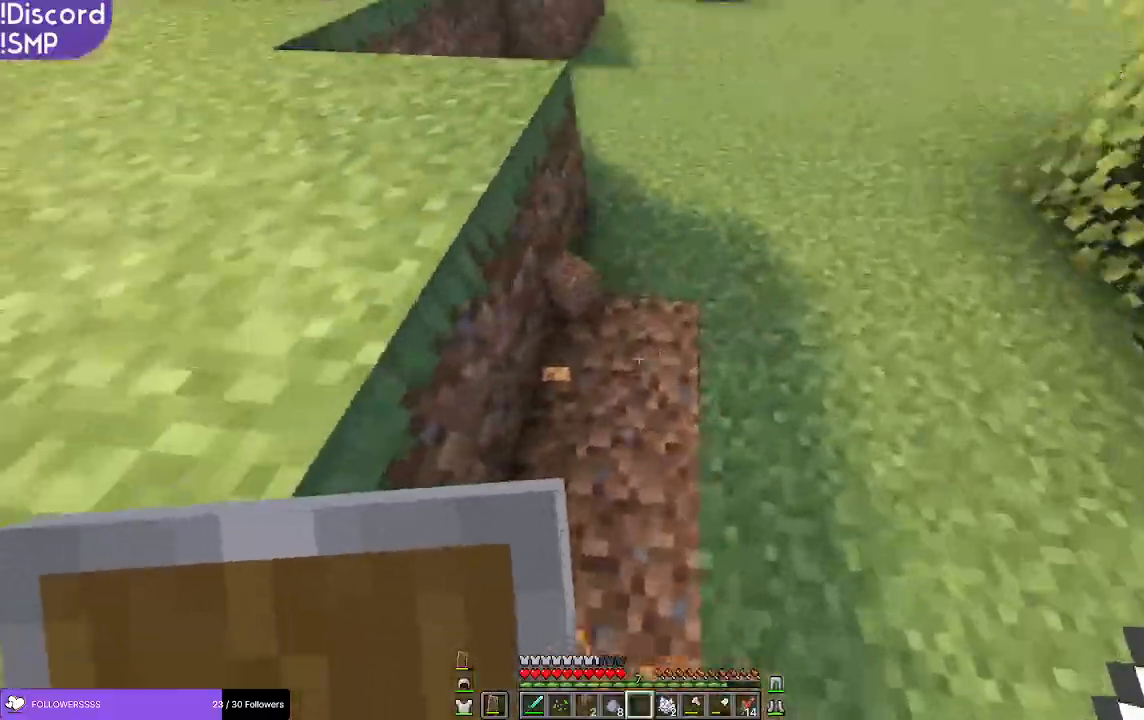
{"keys": ["d", "w"], "mouse": [], "events": [[350, "d", "down"]]}
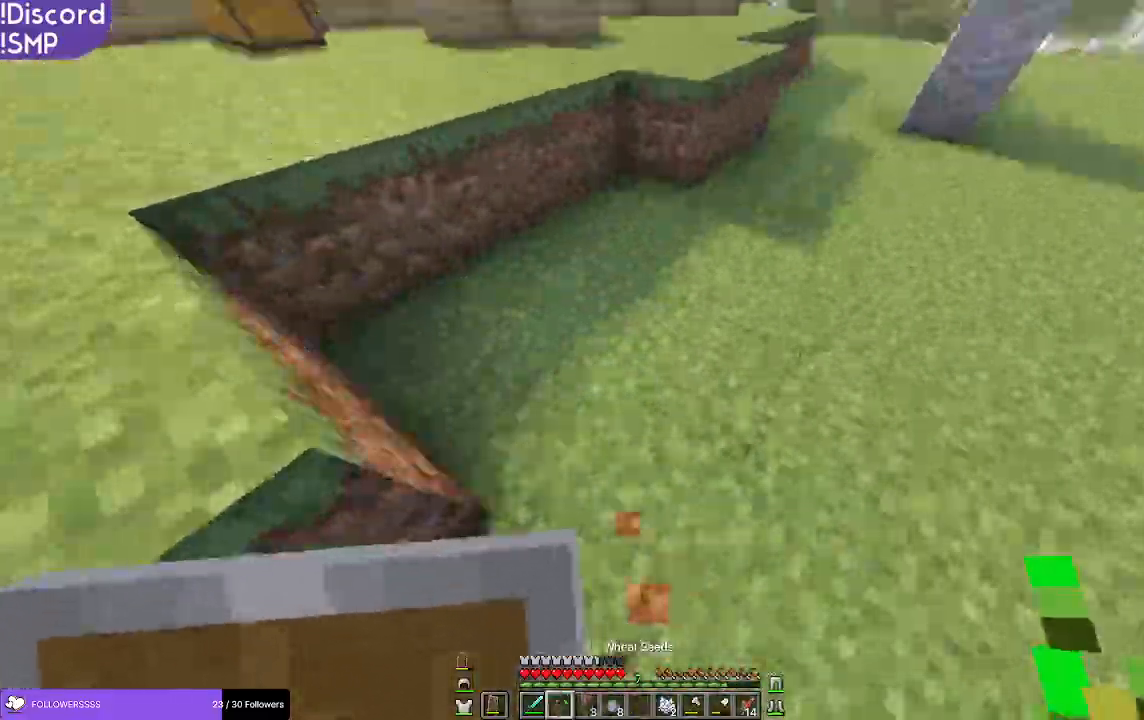
{"keys": ["d"], "mouse": [], "events": [[333, "w", "up"]]}
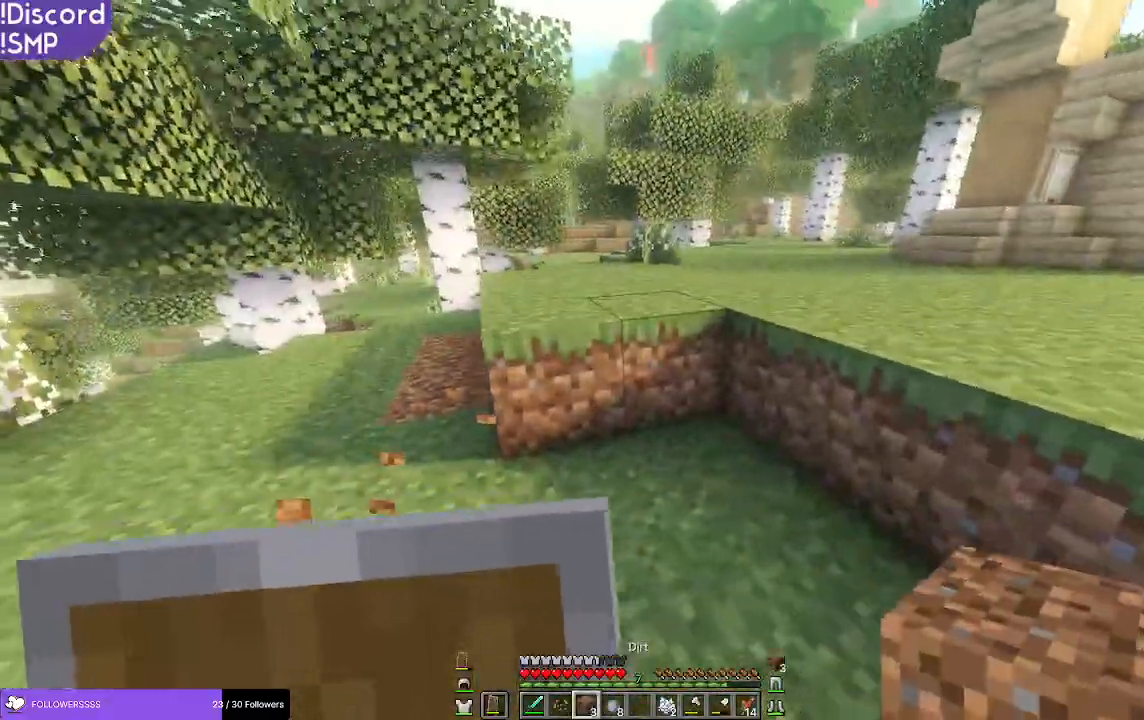
{"keys": ["s"], "mouse": [], "events": [[50, "d", "up"], [50, "s", "down"], [350, "mouse_right", "down"], [367, "mouse_right", "up"]]}
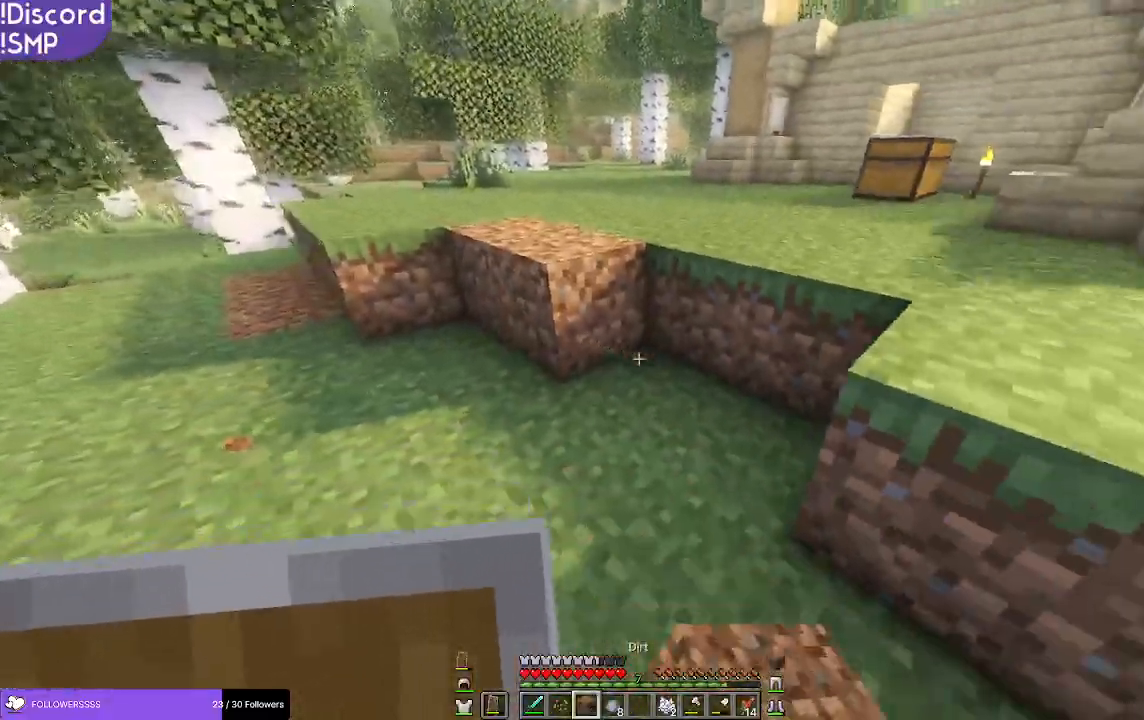
{"keys": ["w"], "mouse": [], "events": [[83, "a", "down"], [83, "s", "up"], [117, "mouse_right", "down"], [150, "mouse_right", "up"], [317, "w", "down"], [433, "a", "up"]]}